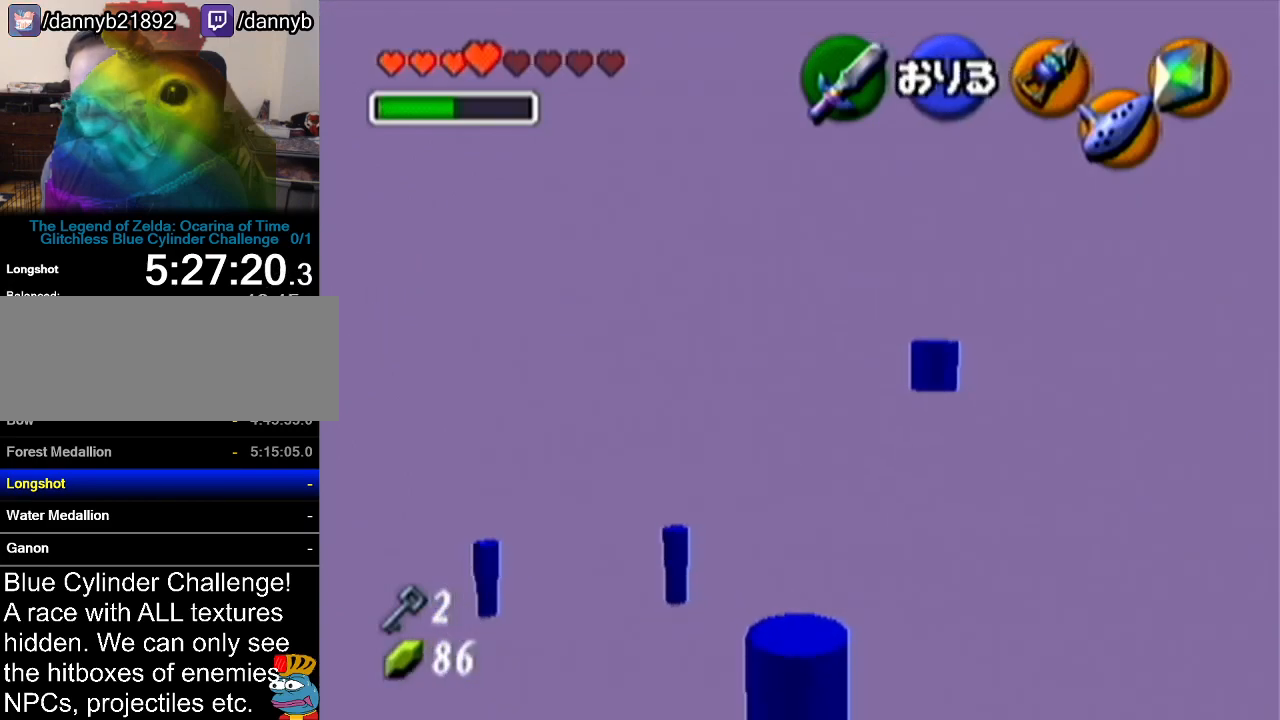
Gameplay with a controller (Nintendo layout); each line is a JSON object with the inputs held at the frame after it. "events" lists button and stick changes between this image and that frame as [ms after this image, input, new state], when the widget could be followed in between. Not read: L3 R3.
{"buttons": [], "left_stick": "down", "events": [[183, "left_stick", "down"]]}
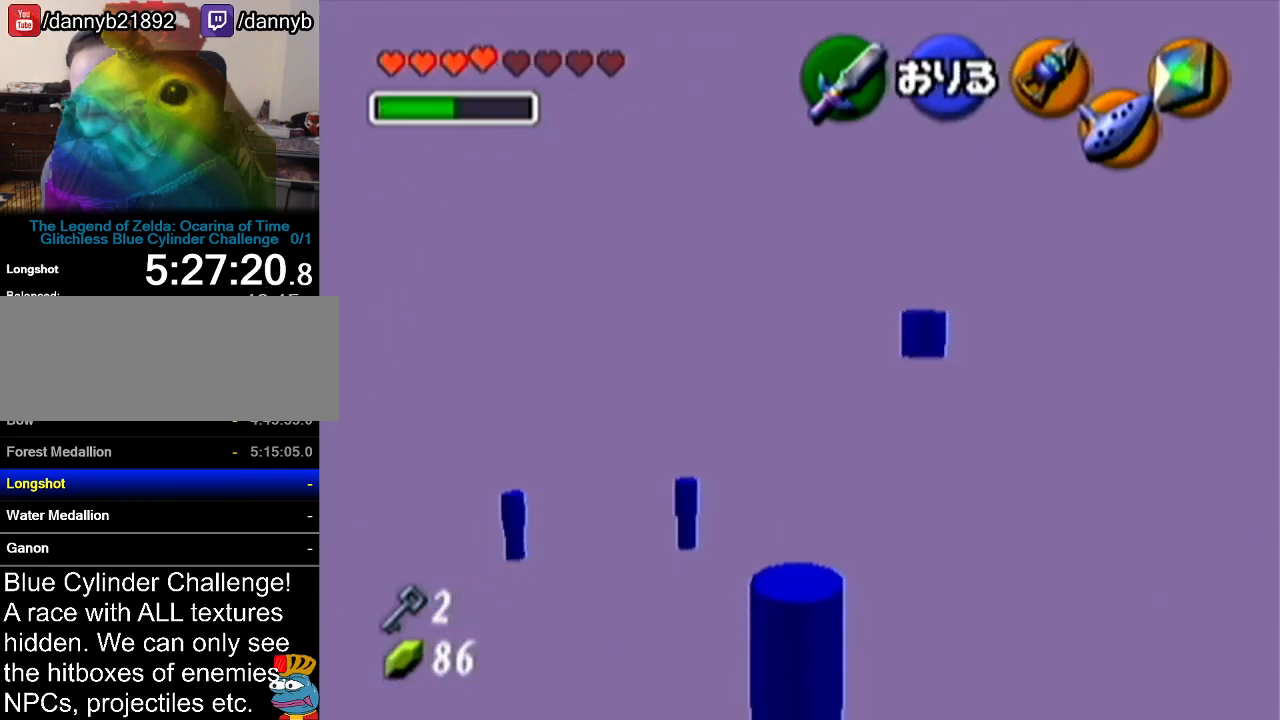
{"buttons": [], "left_stick": "center", "events": [[267, "left_stick", "center"]]}
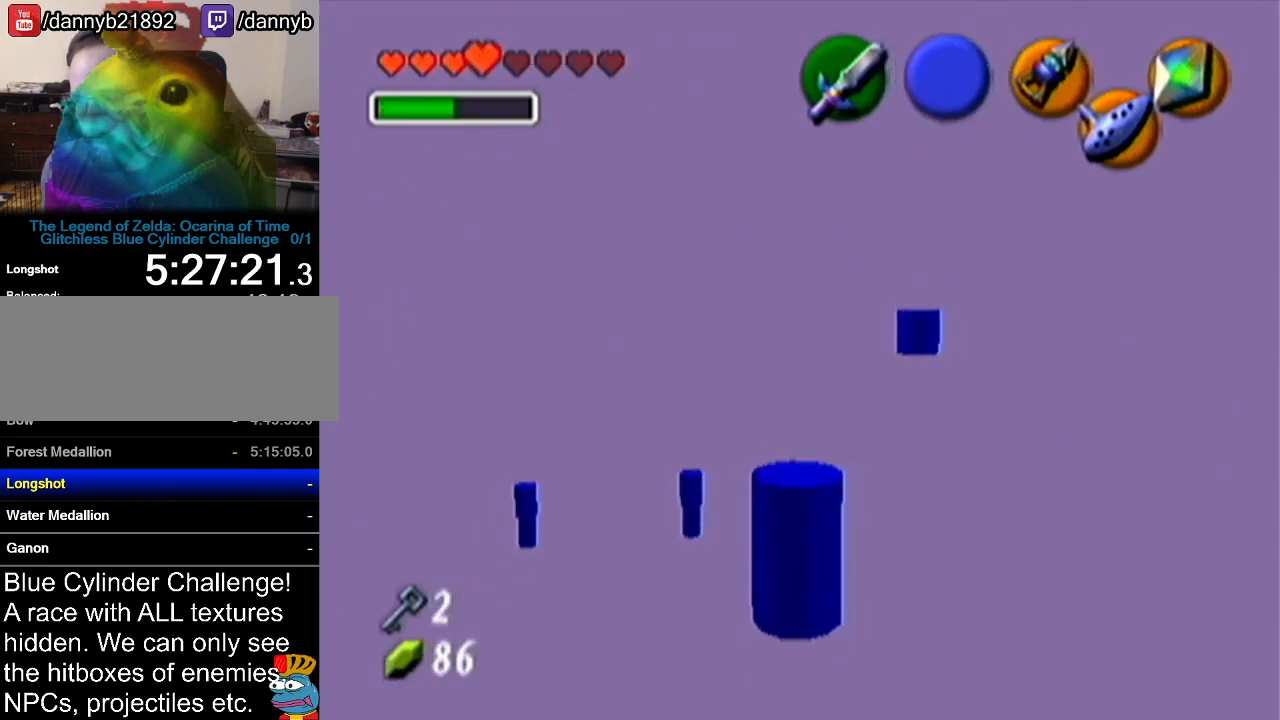
{"buttons": [], "left_stick": "down", "events": [[150, "left_stick", "down"]]}
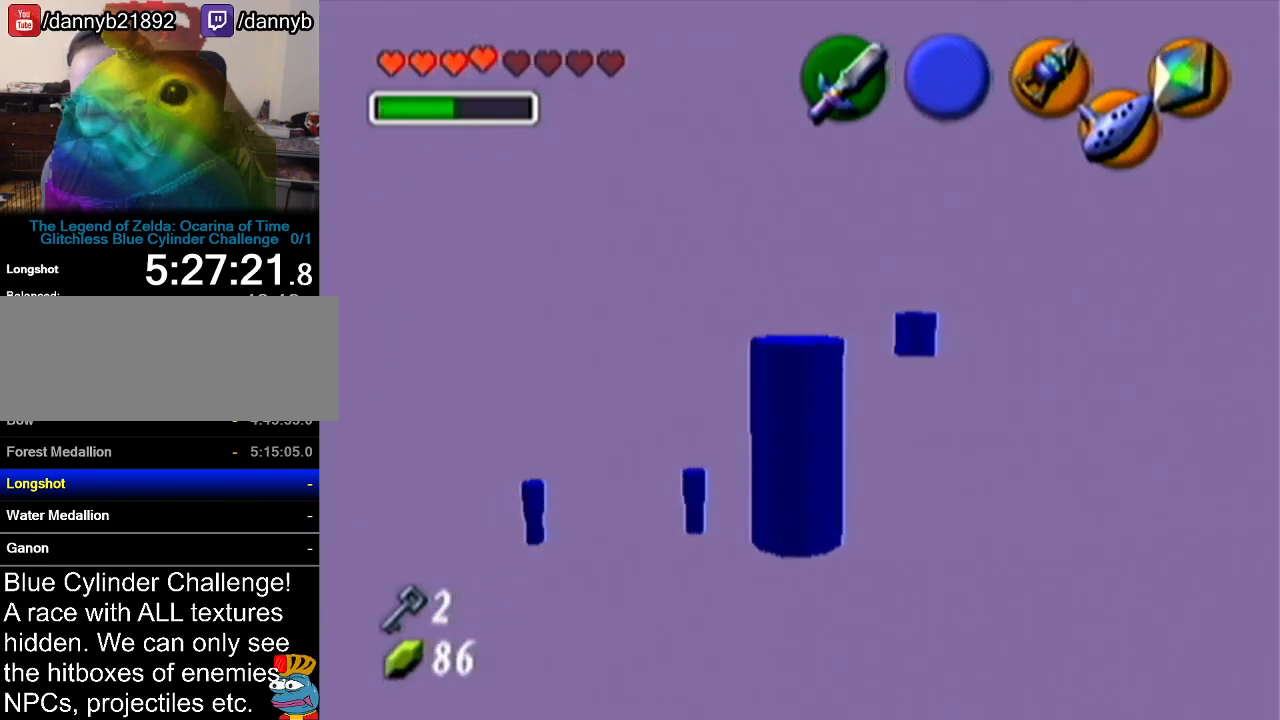
{"buttons": [], "left_stick": "up", "events": [[334, "left_stick", "up"]]}
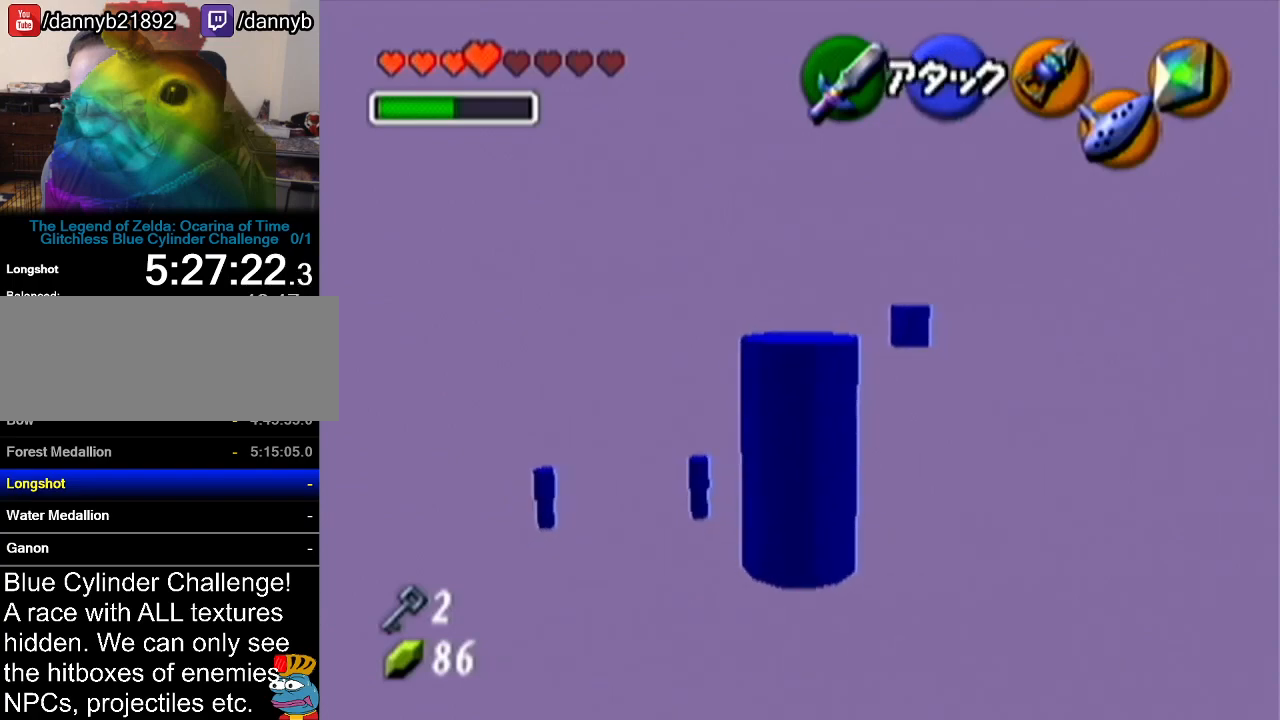
{"buttons": [], "left_stick": "up", "events": [[16, "A", "down"], [233, "A", "up"]]}
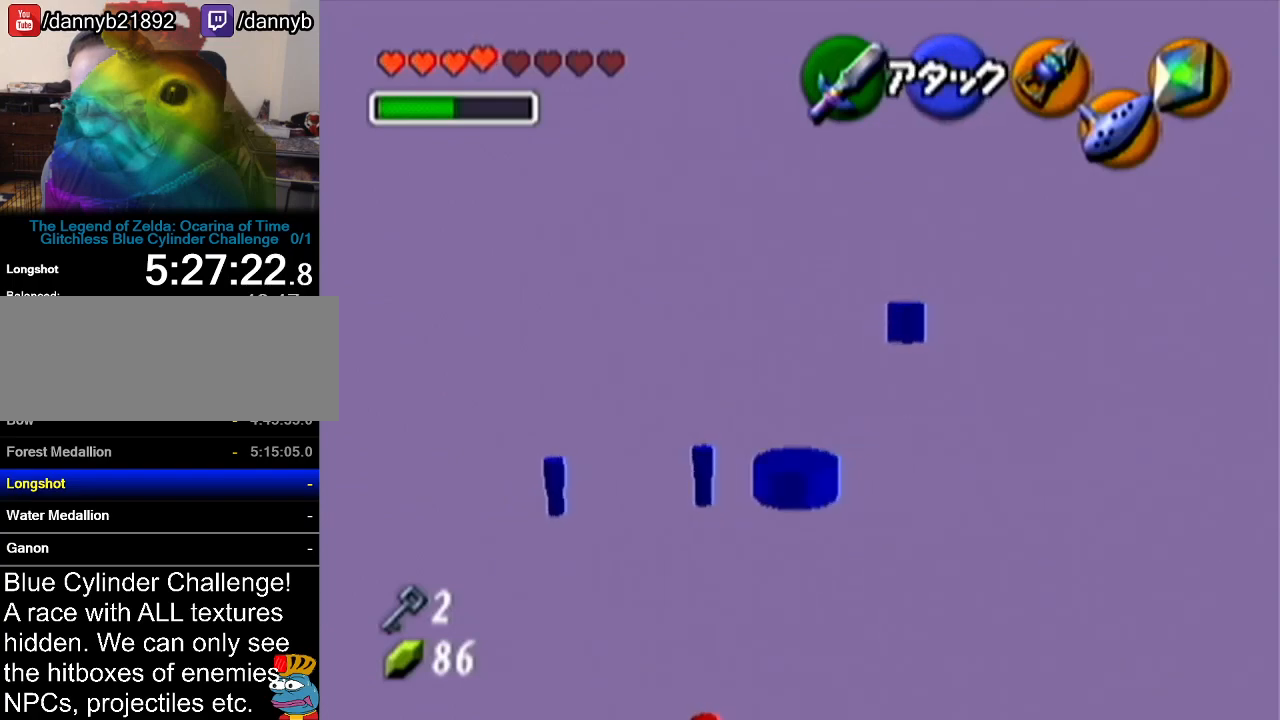
{"buttons": [], "left_stick": "up", "events": []}
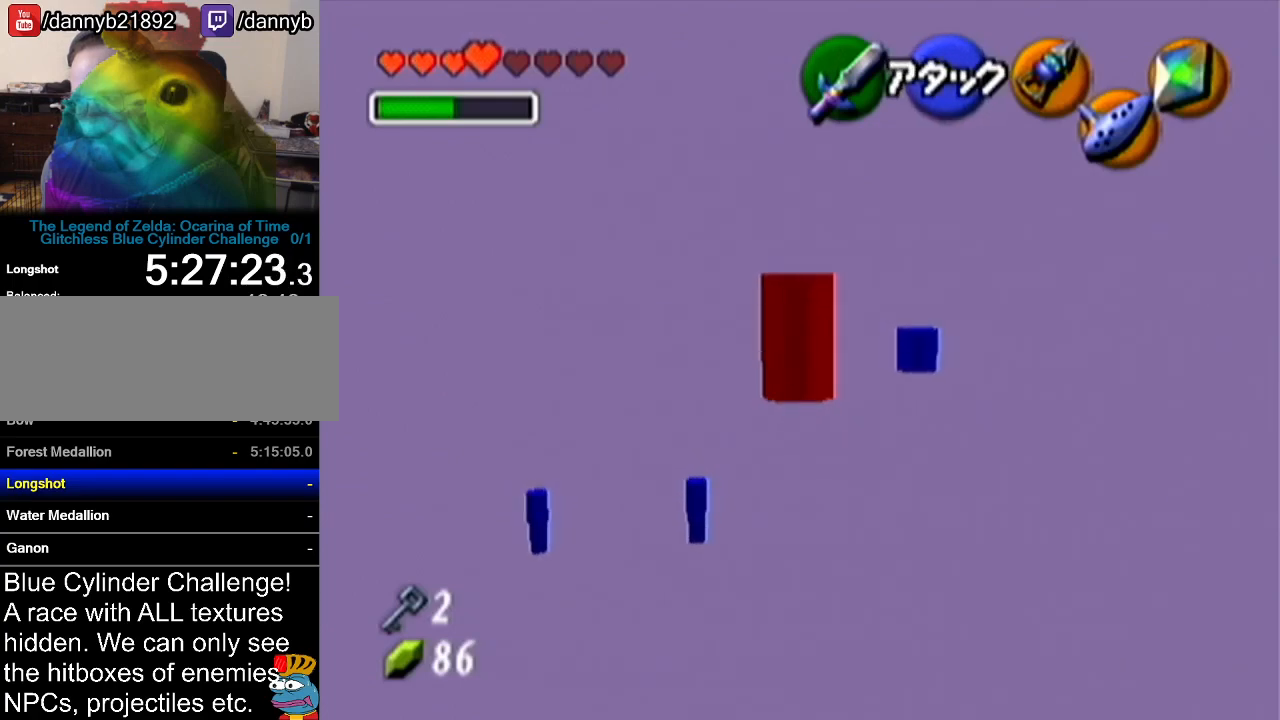
{"buttons": [], "left_stick": "up", "events": []}
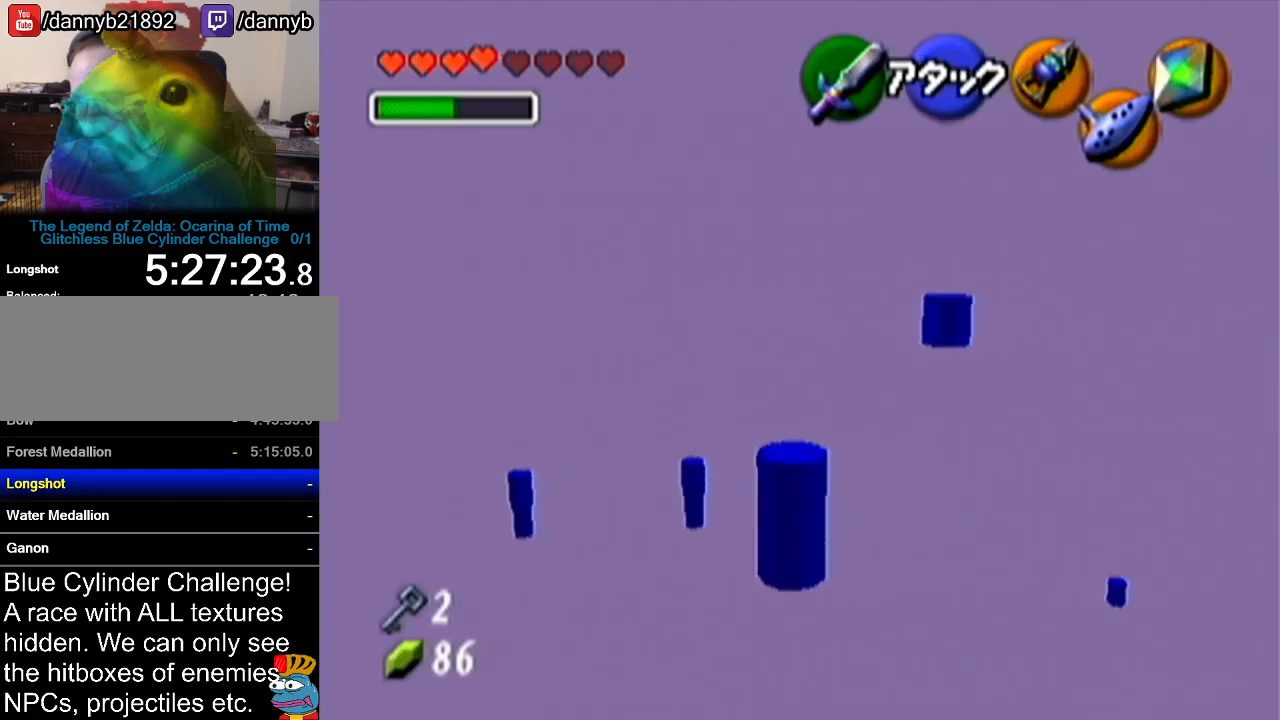
{"buttons": [], "left_stick": "up", "events": []}
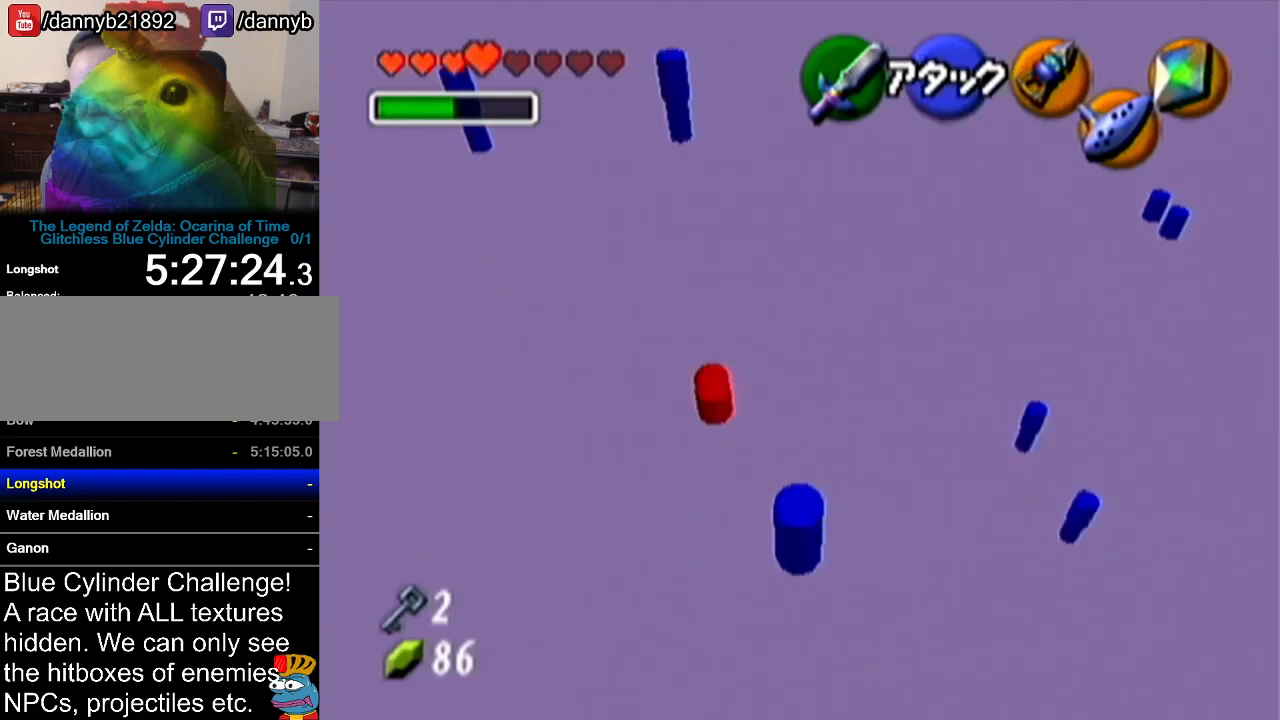
{"buttons": [], "left_stick": "center", "events": [[383, "left_stick", "center"]]}
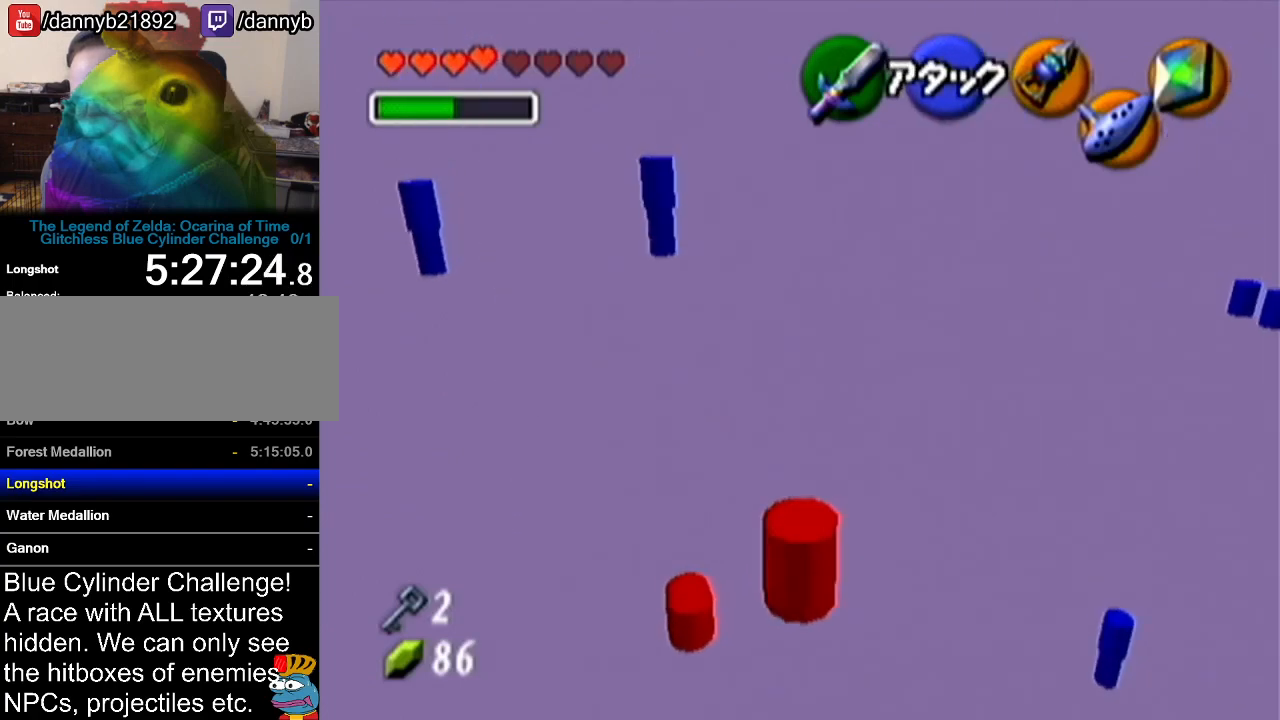
{"buttons": [], "left_stick": "up", "events": [[484, "left_stick", "up"]]}
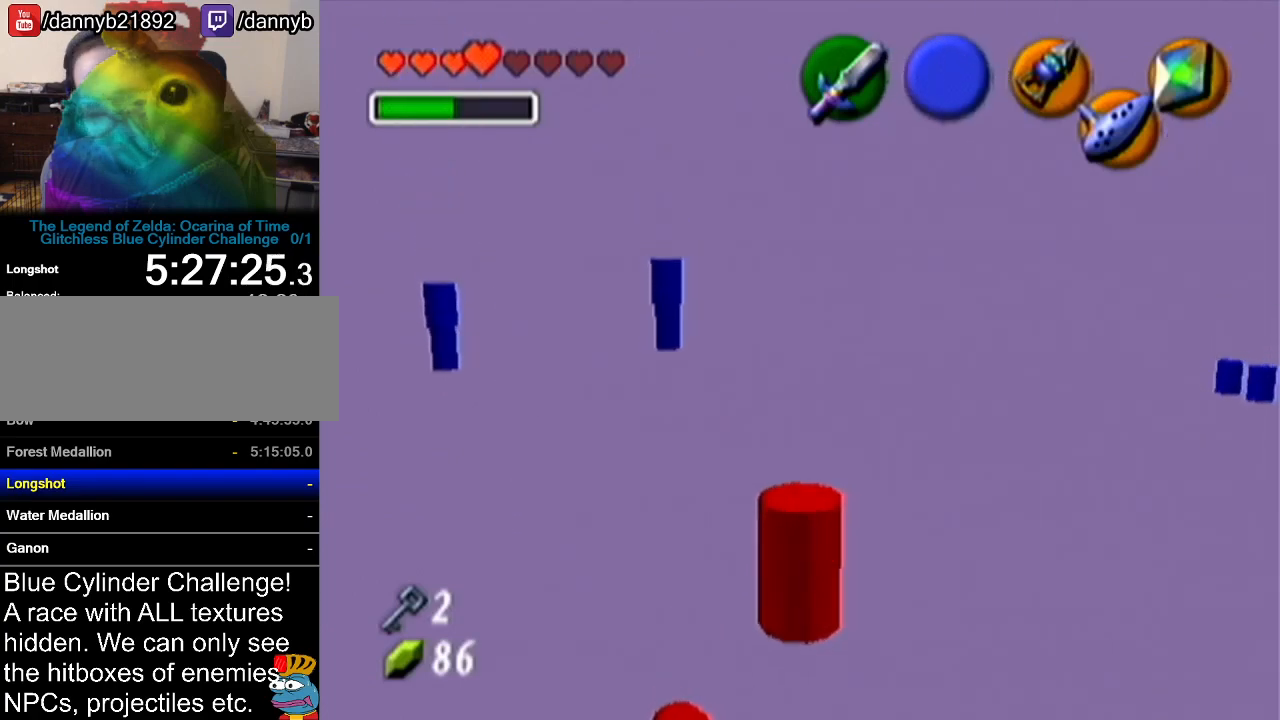
{"buttons": [], "left_stick": "up", "events": []}
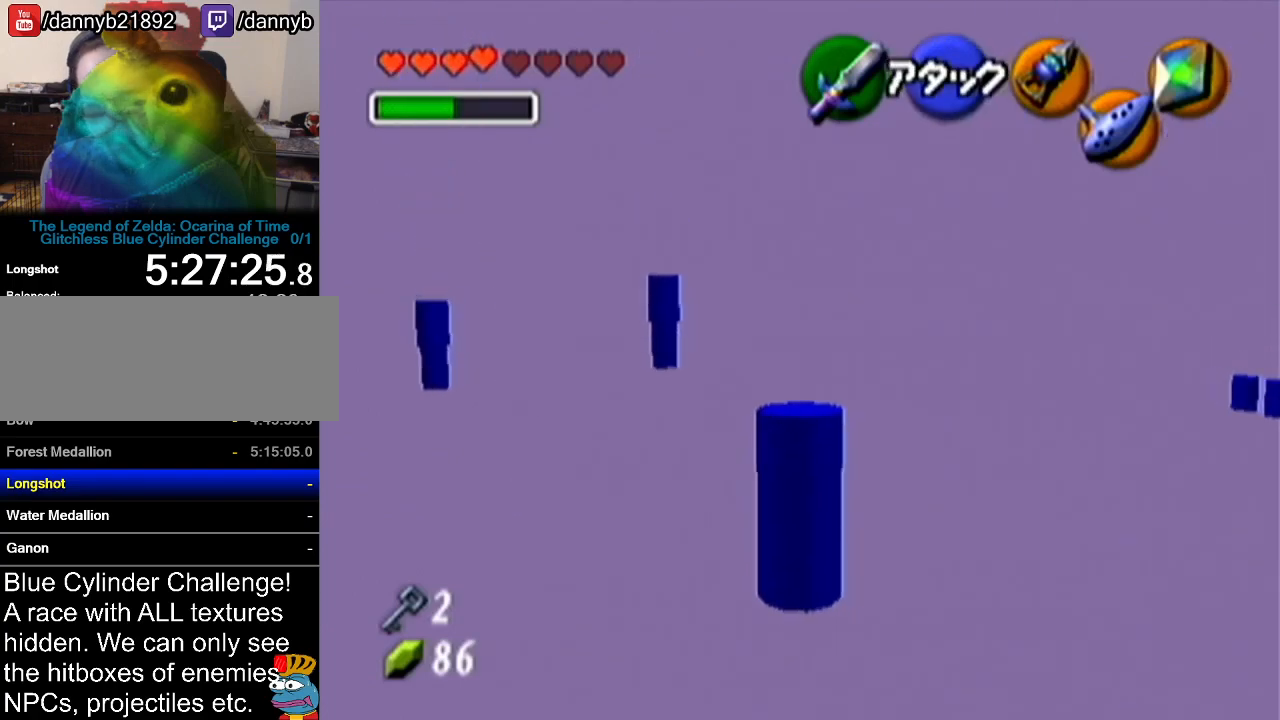
{"buttons": [], "left_stick": "center", "events": [[50, "left_stick", "up-left"], [167, "left_stick", "center"], [200, "Z", "down"], [417, "Z", "up"]]}
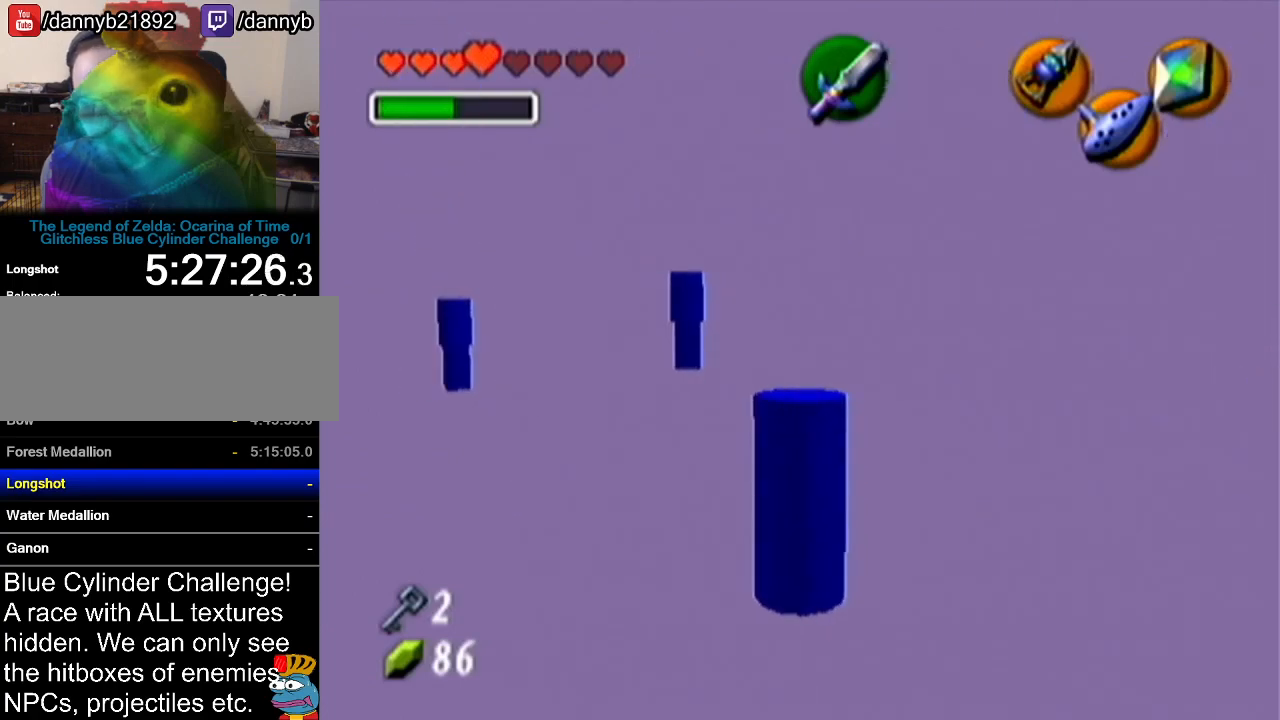
{"buttons": ["Z"], "left_stick": "center", "events": [[100, "left_stick", "right"], [200, "left_stick", "center"], [333, "Z", "down"]]}
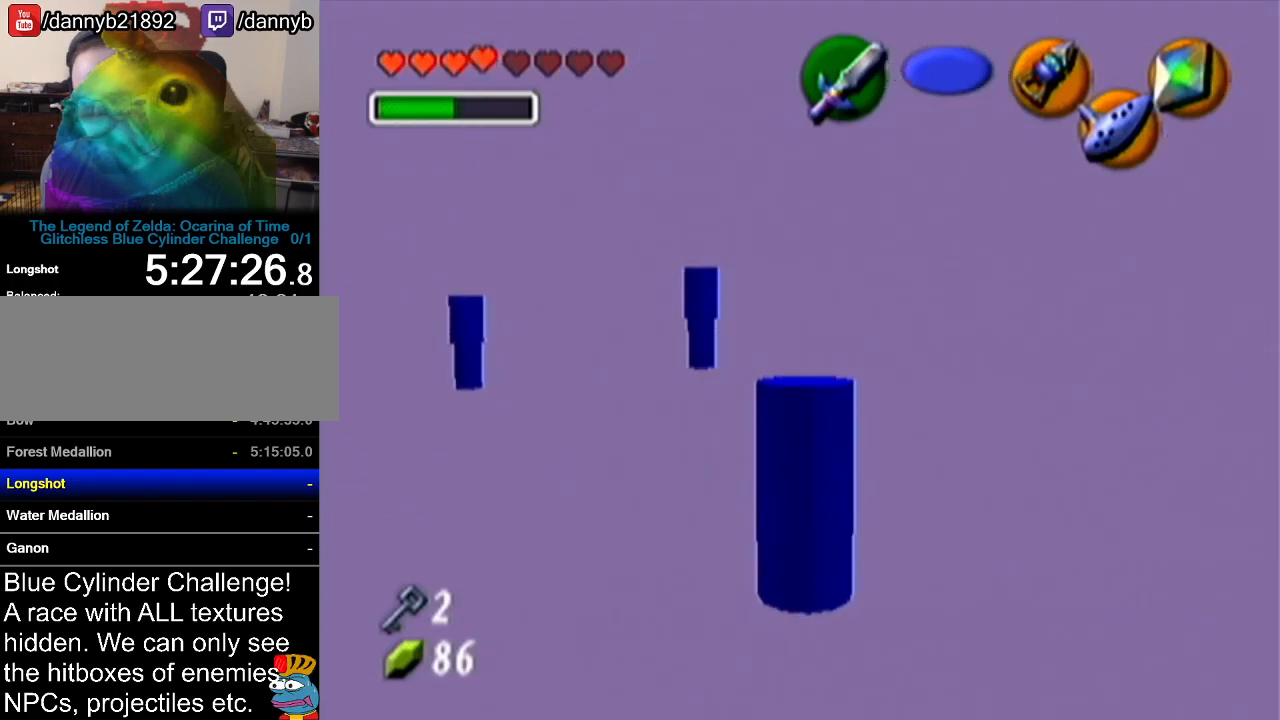
{"buttons": ["Z"], "left_stick": "down", "events": [[83, "left_stick", "down"]]}
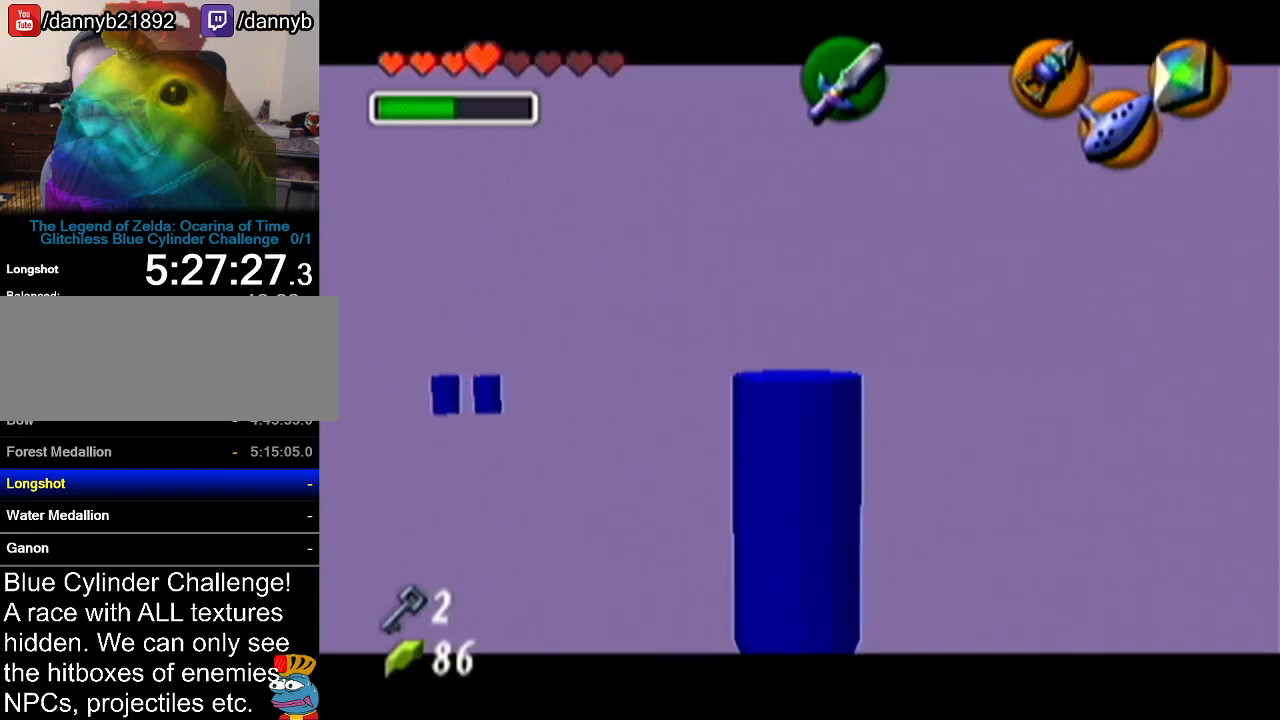
{"buttons": [], "left_stick": "center", "events": [[450, "Z", "up"], [483, "left_stick", "center"]]}
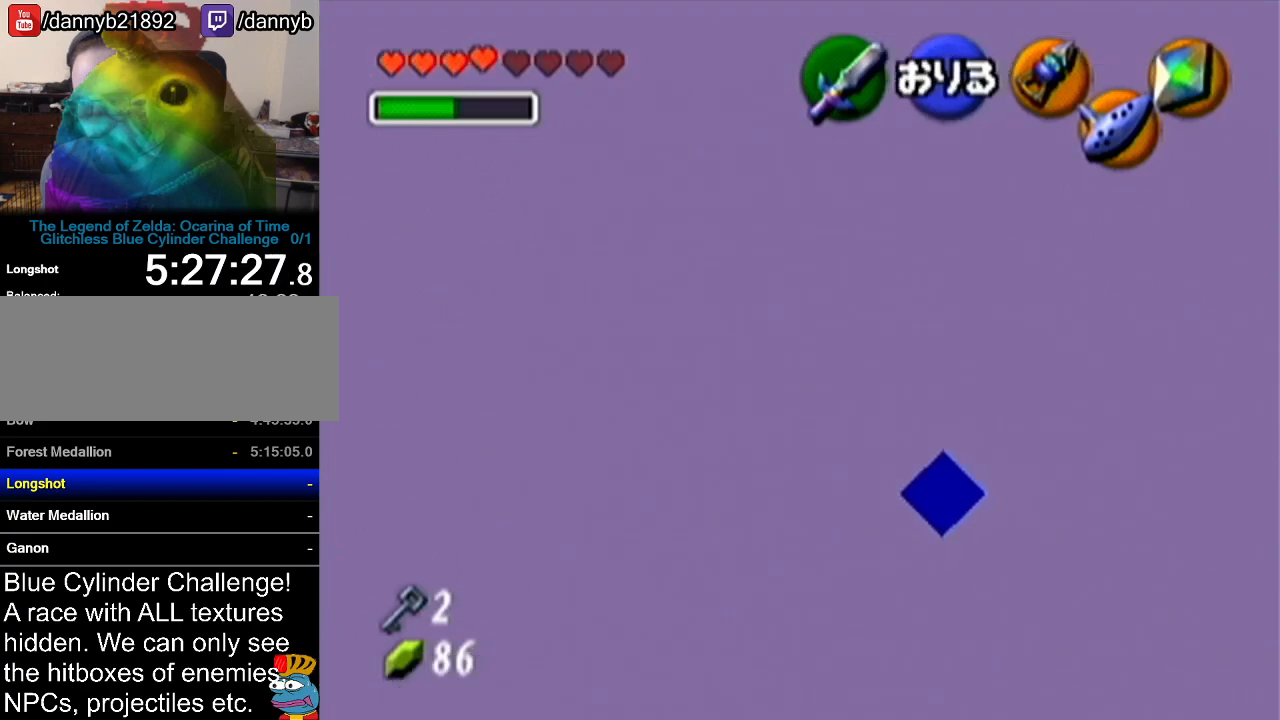
{"buttons": [], "left_stick": "center", "events": [[17, "left_stick", "up"], [450, "left_stick", "center"]]}
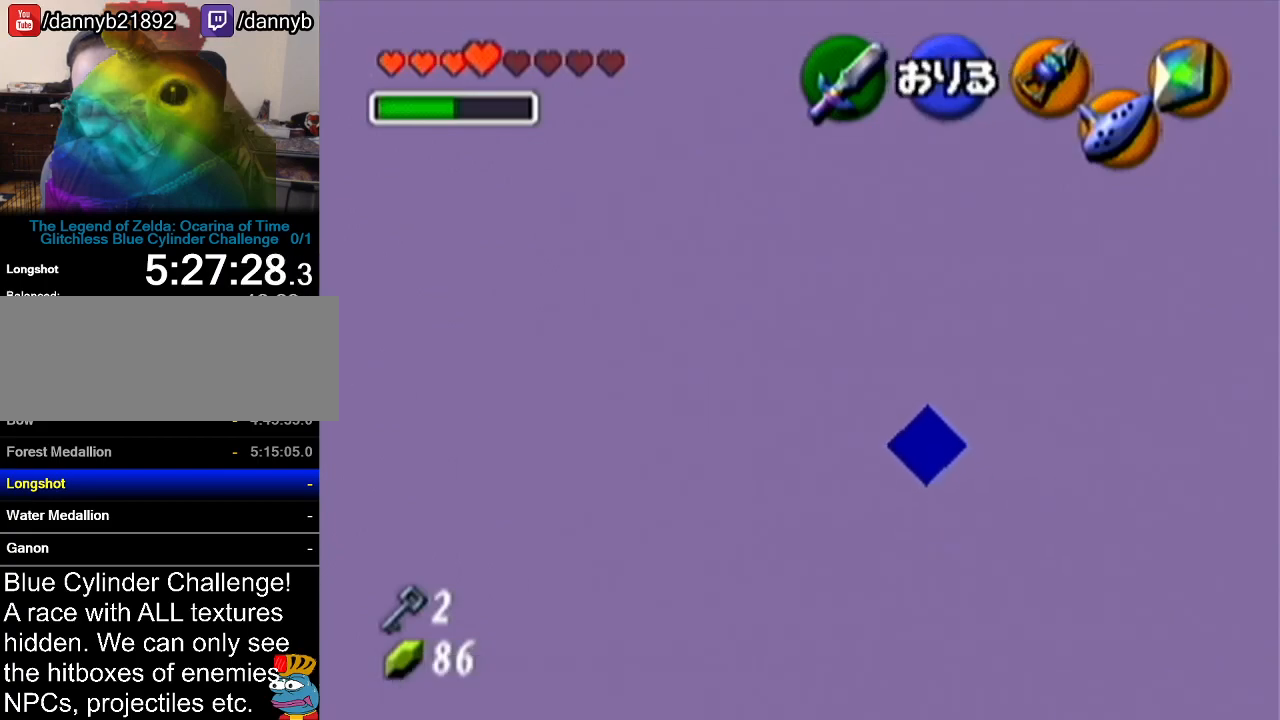
{"buttons": [], "left_stick": "center", "events": []}
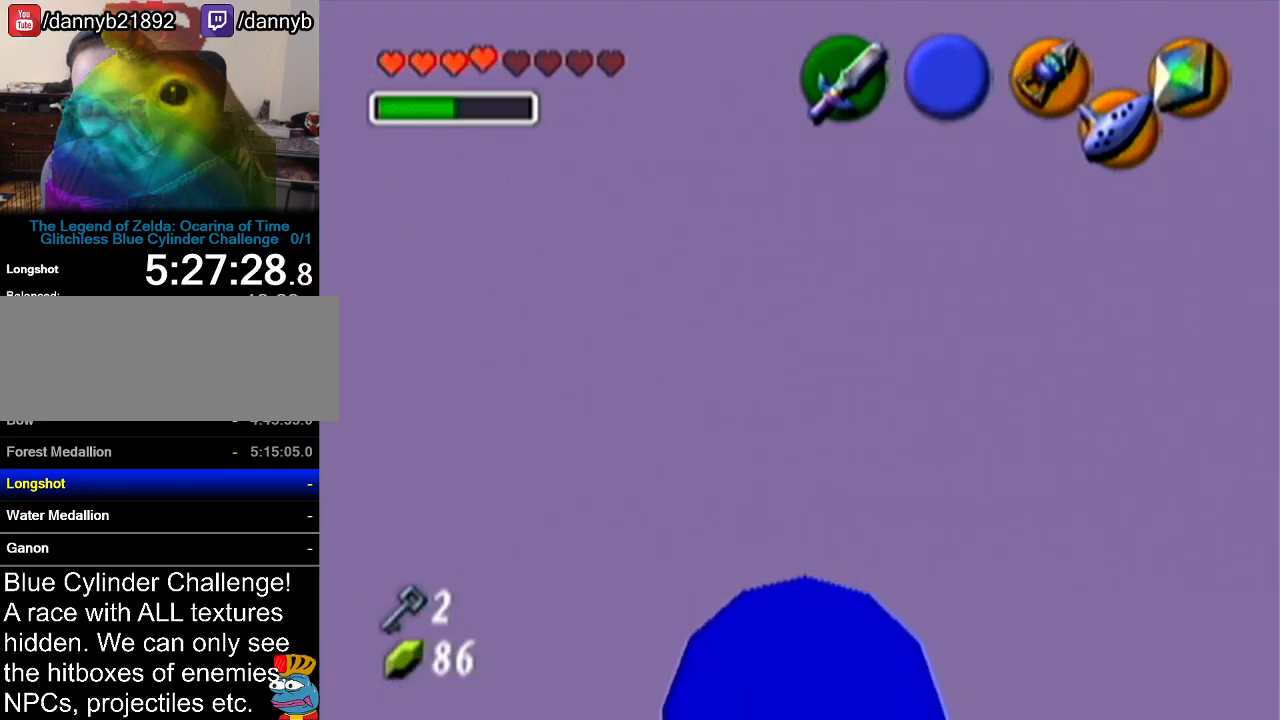
{"buttons": [], "left_stick": "center", "events": []}
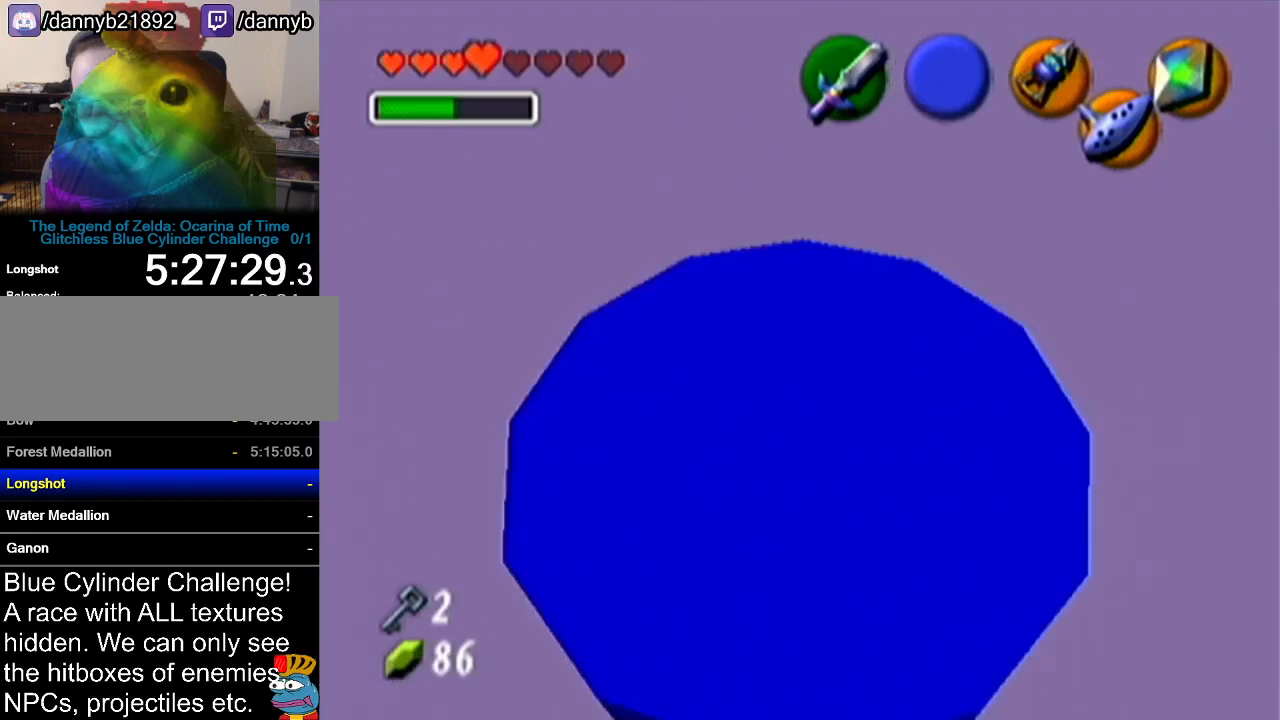
{"buttons": ["Z"], "left_stick": "center", "events": [[417, "Z", "down"]]}
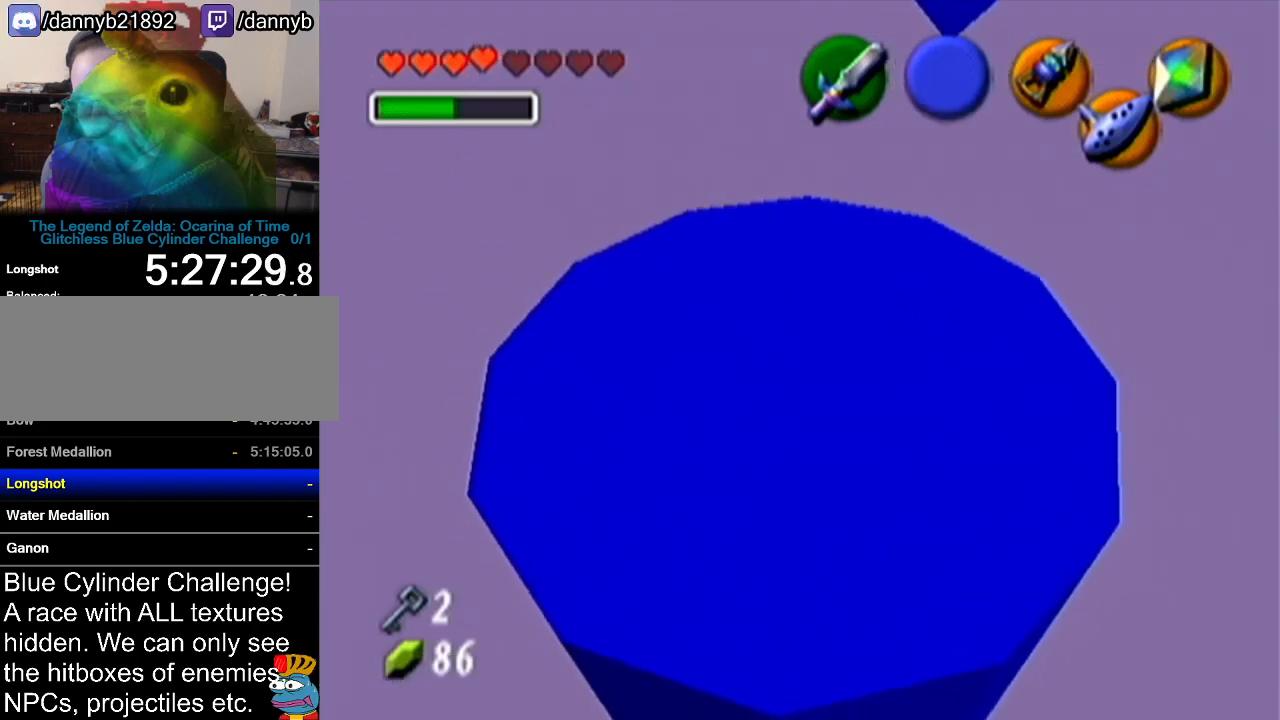
{"buttons": ["Z"], "left_stick": "down", "events": [[484, "left_stick", "down"]]}
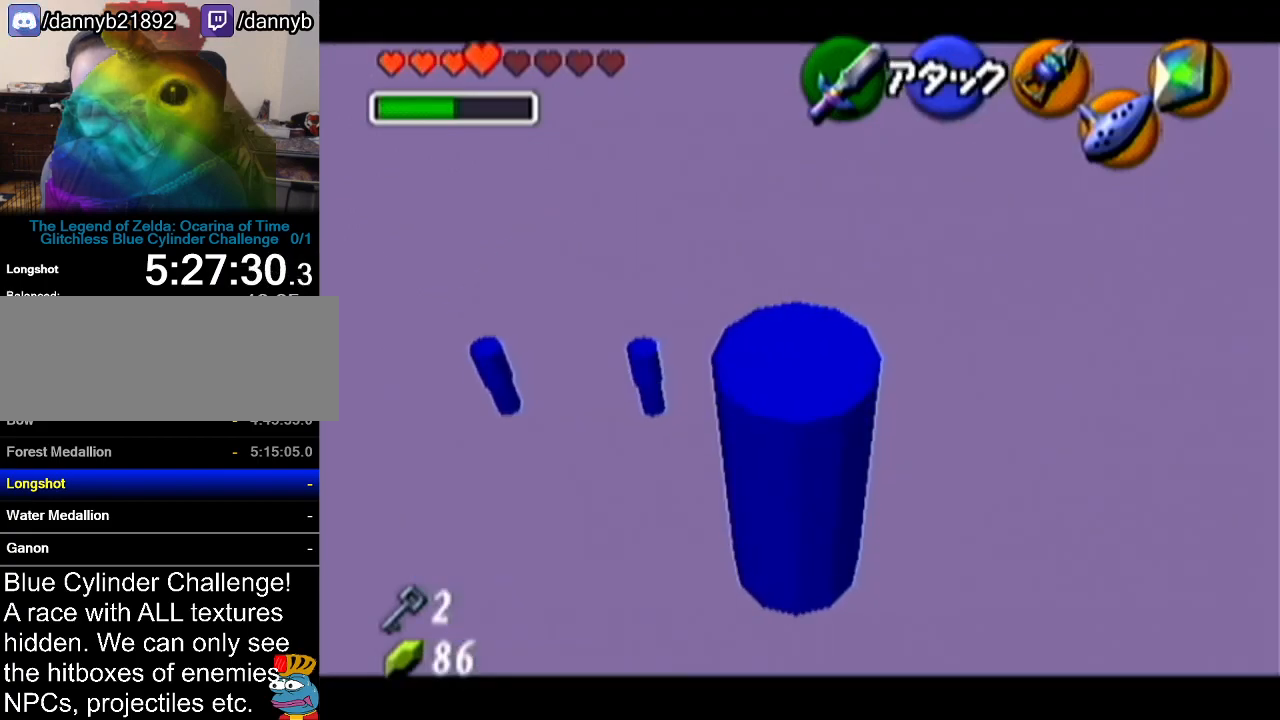
{"buttons": [], "left_stick": "center", "events": [[16, "left_stick", "center"], [350, "Z", "up"]]}
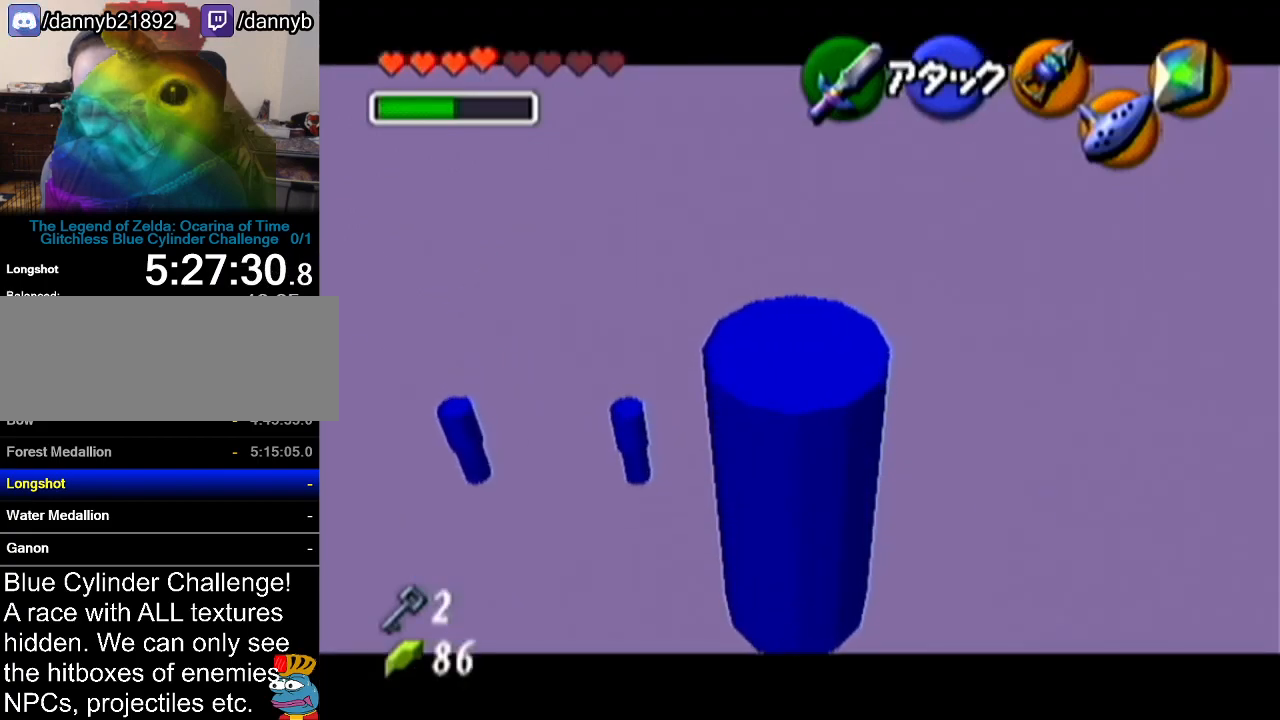
{"buttons": [], "left_stick": "center", "events": []}
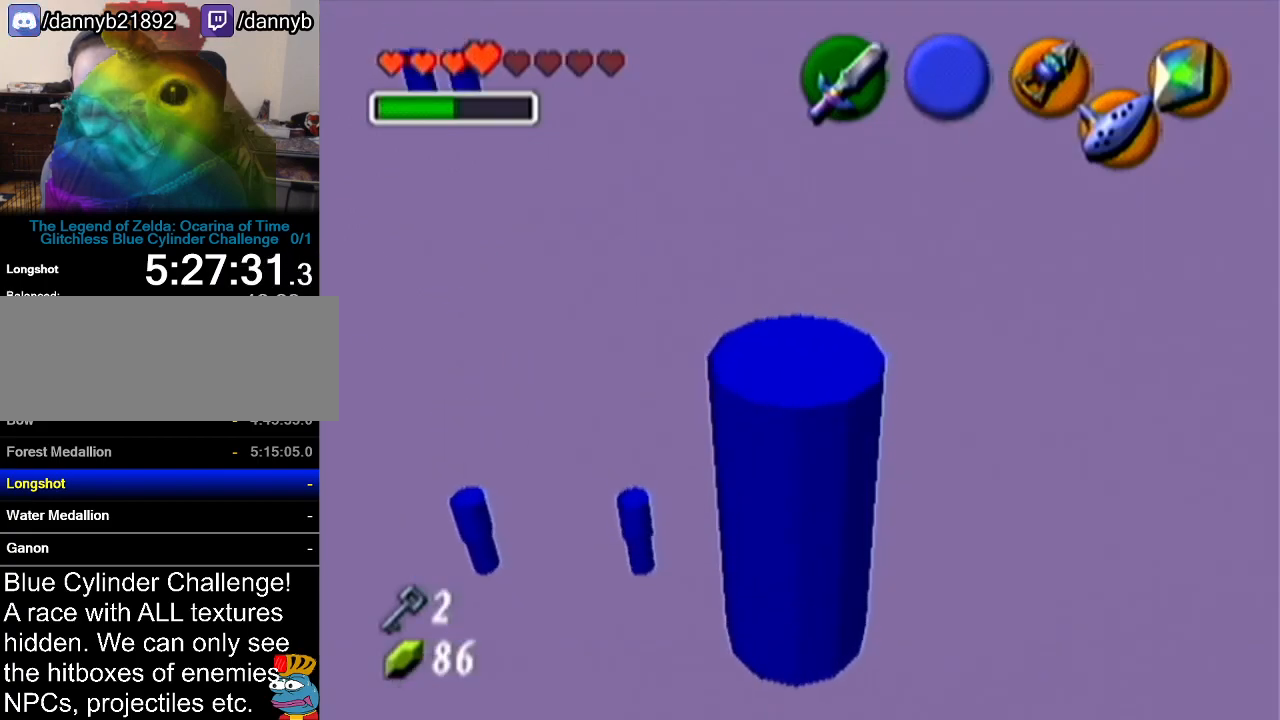
{"buttons": [], "left_stick": "center", "events": []}
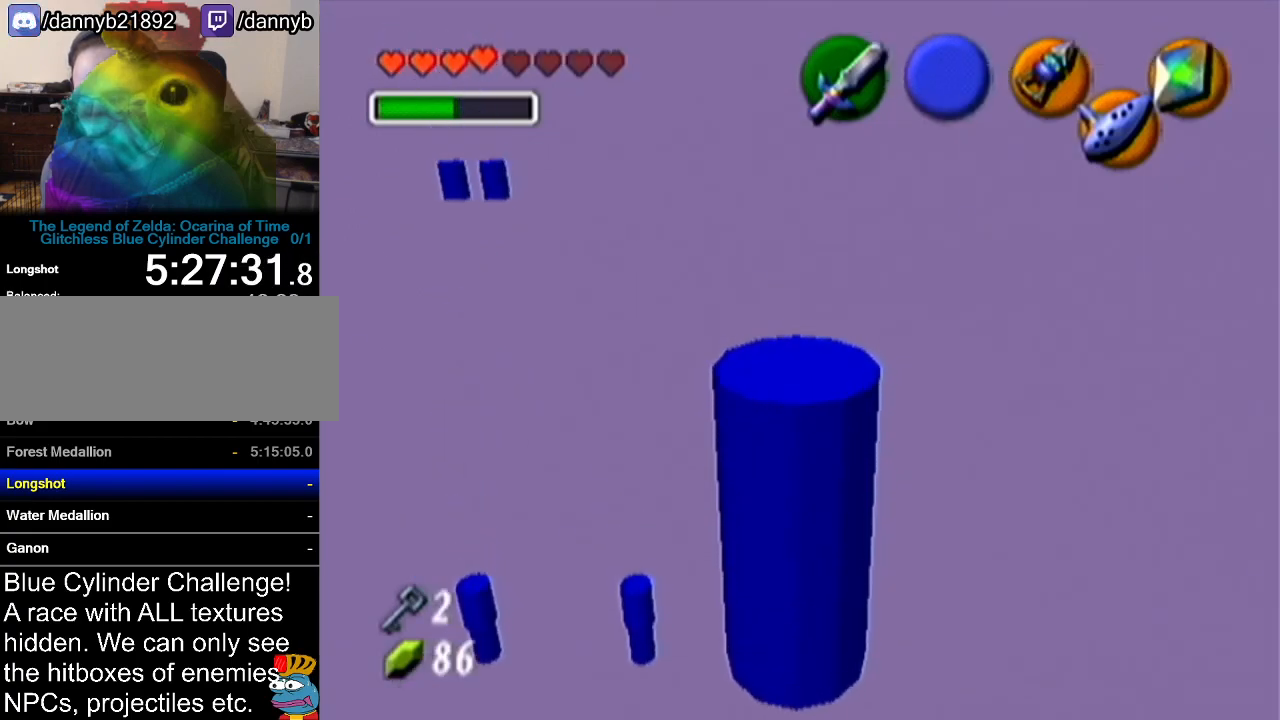
{"buttons": [], "left_stick": "center", "events": []}
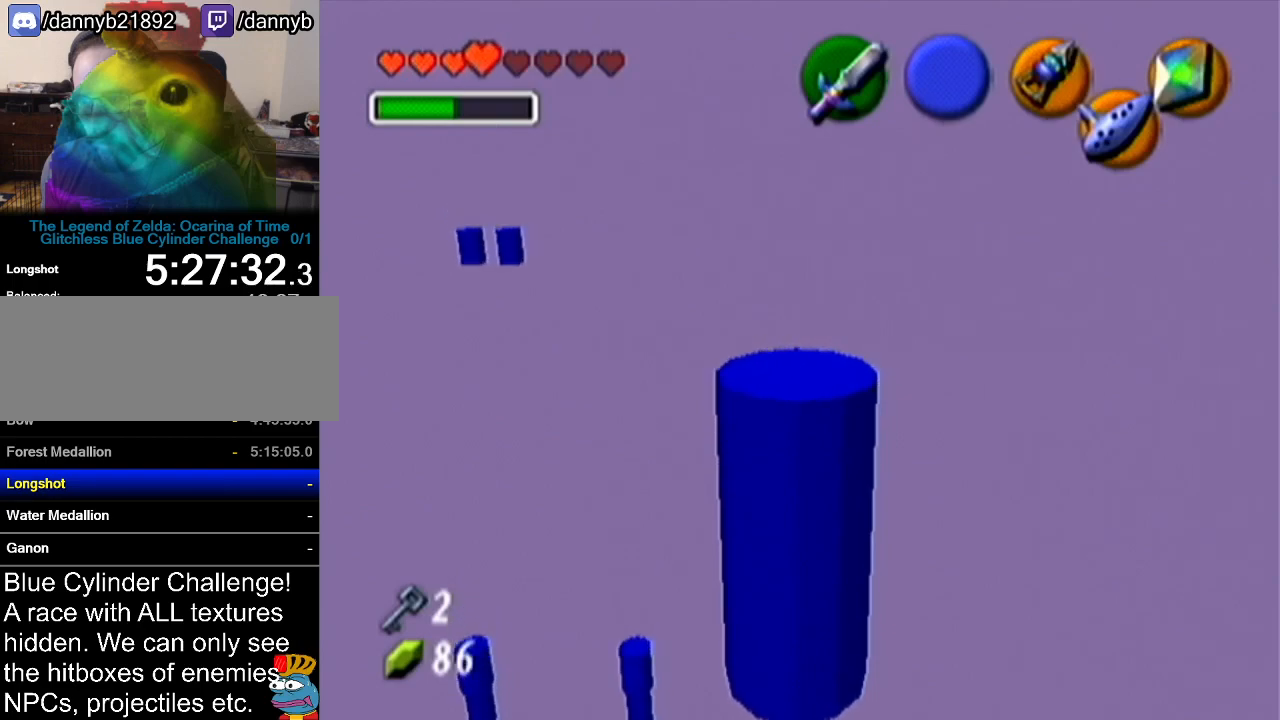
{"buttons": ["Z"], "left_stick": "center", "events": [[33, "Z", "down"]]}
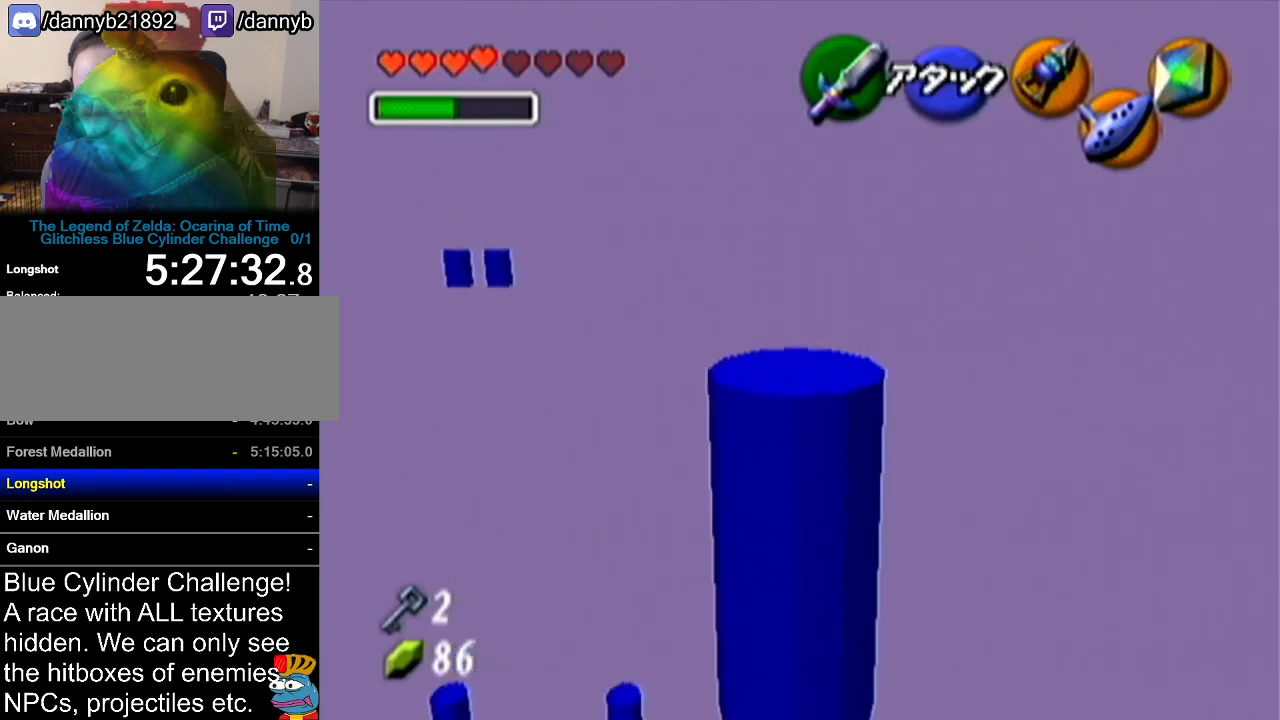
{"buttons": [], "left_stick": "center", "events": [[134, "Z", "up"]]}
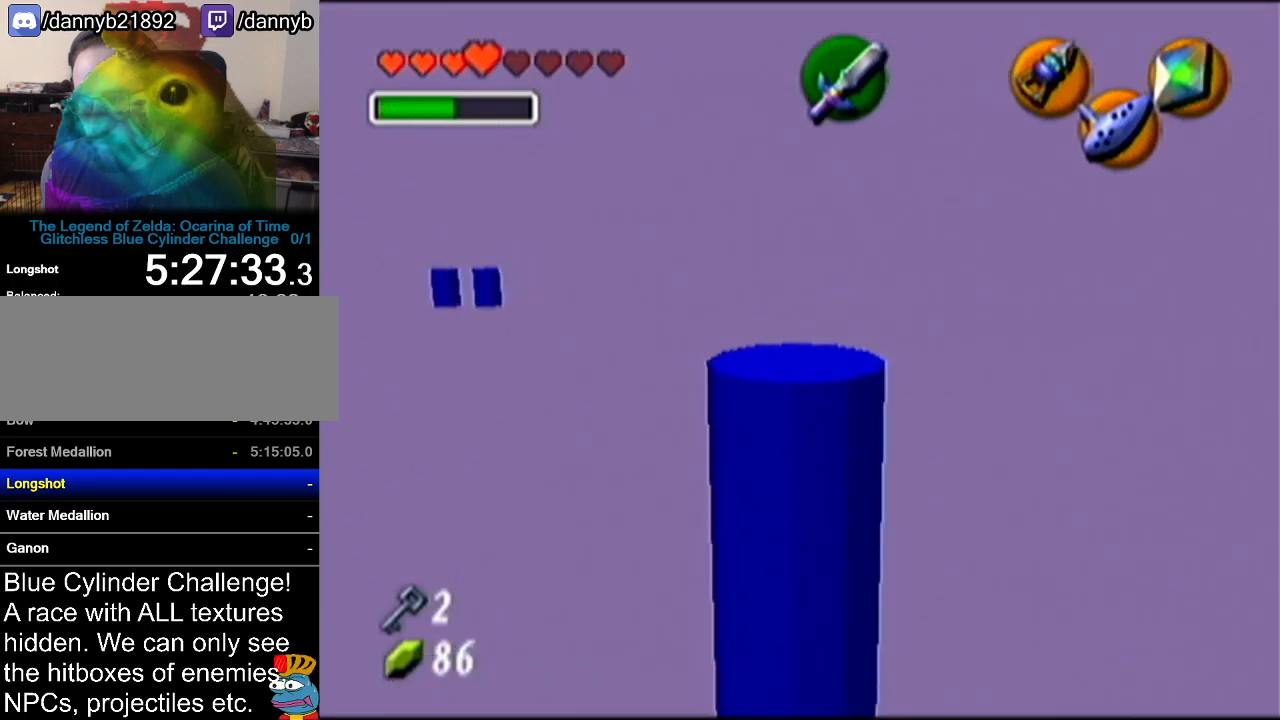
{"buttons": [], "left_stick": "center", "events": []}
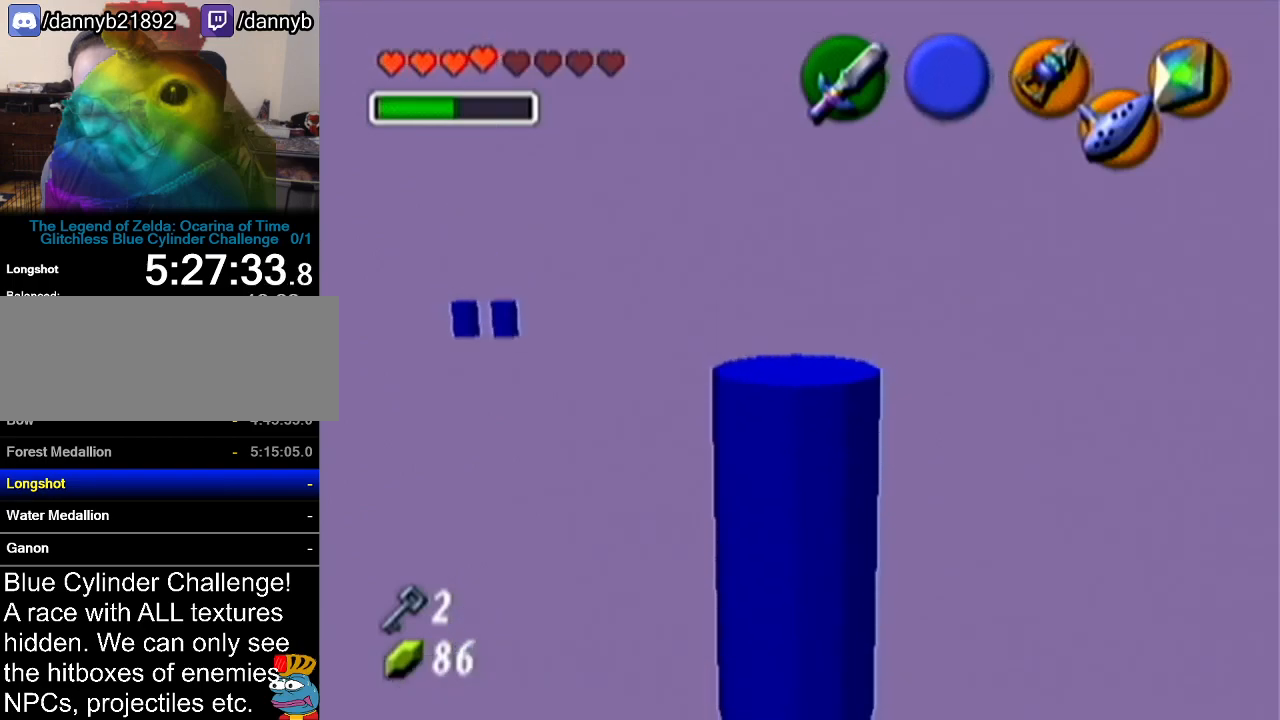
{"buttons": ["Z"], "left_stick": "center", "events": [[184, "left_stick", "down"], [251, "left_stick", "center"], [434, "Z", "down"]]}
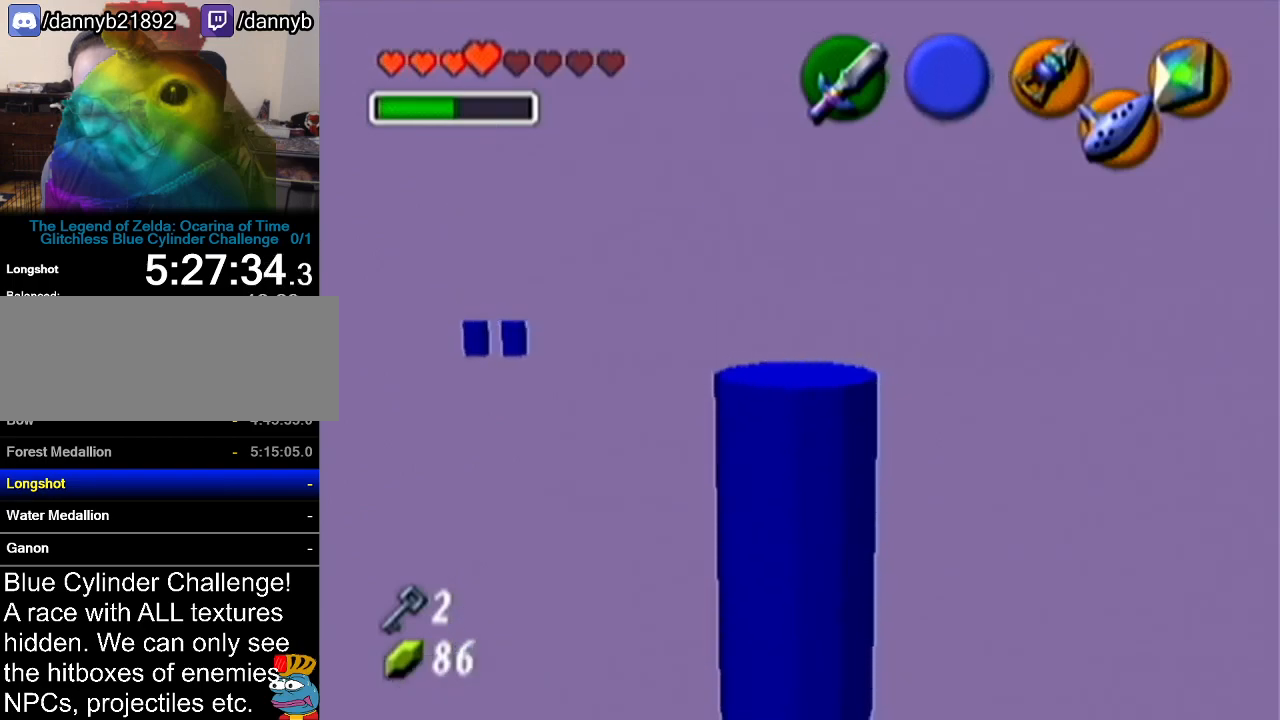
{"buttons": [], "left_stick": "center", "events": [[283, "Z", "up"]]}